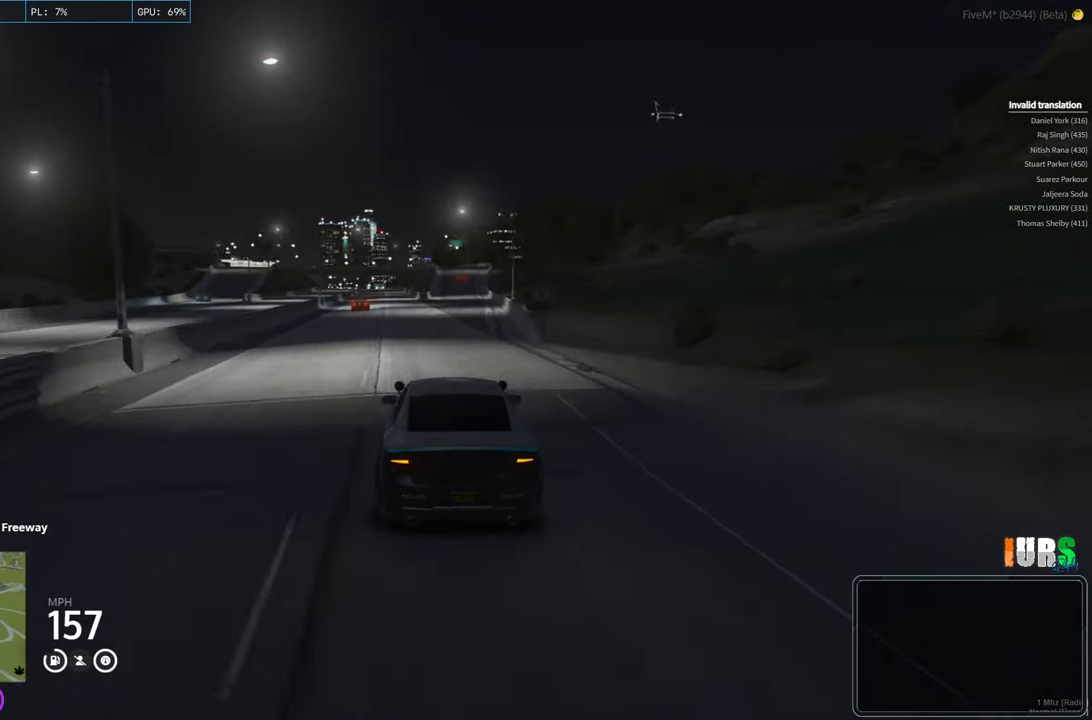
Gameplay with keyboard; each line is a JSON object with the keys held at the frame after it. "events" lists presses ("down") and releases ("up") of "a", "ctrl", "d", "e", "q", "s", "shift", "space" and "w" between this image and that frame as [ms after this image, input, new state], when the widget could be followed in between. No other keys are recorded. Mouse input is not recorded.
{"keys": ["w"], "events": [[167, "a", "down"], [283, "a", "up"]]}
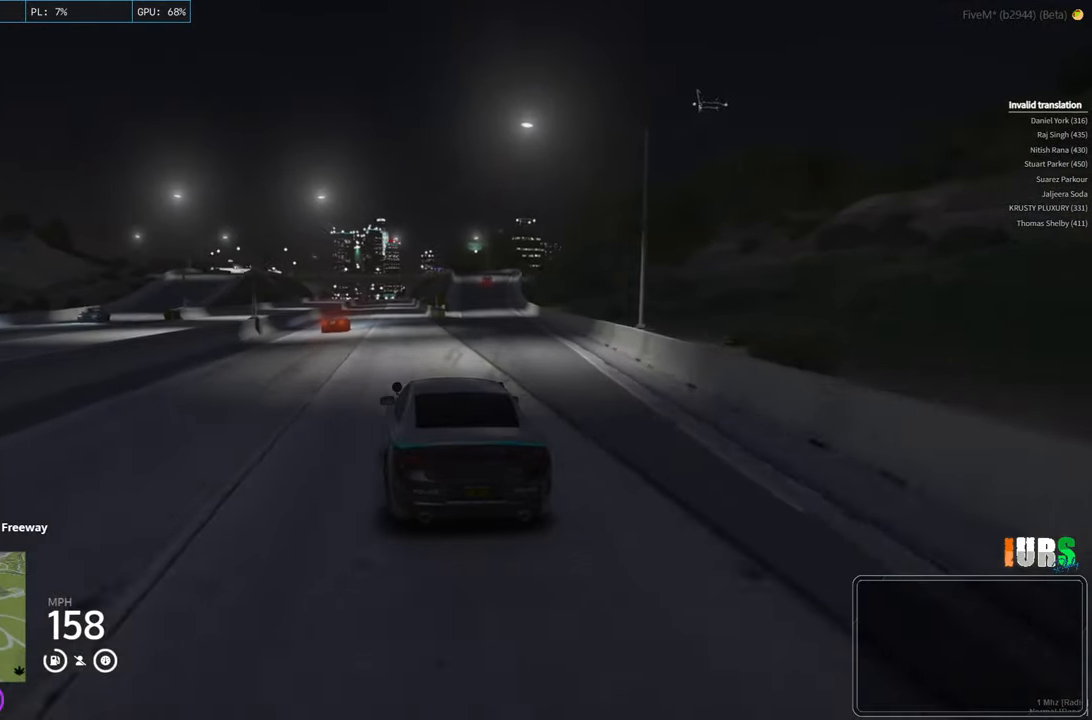
{"keys": ["w"], "events": []}
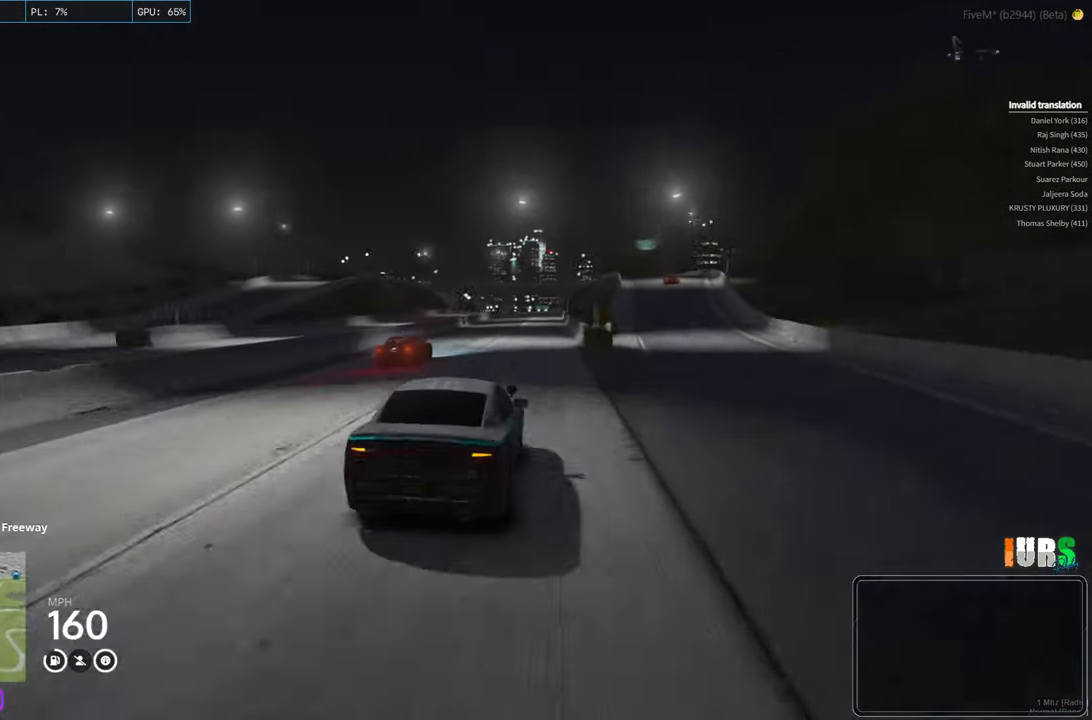
{"keys": ["w"], "events": []}
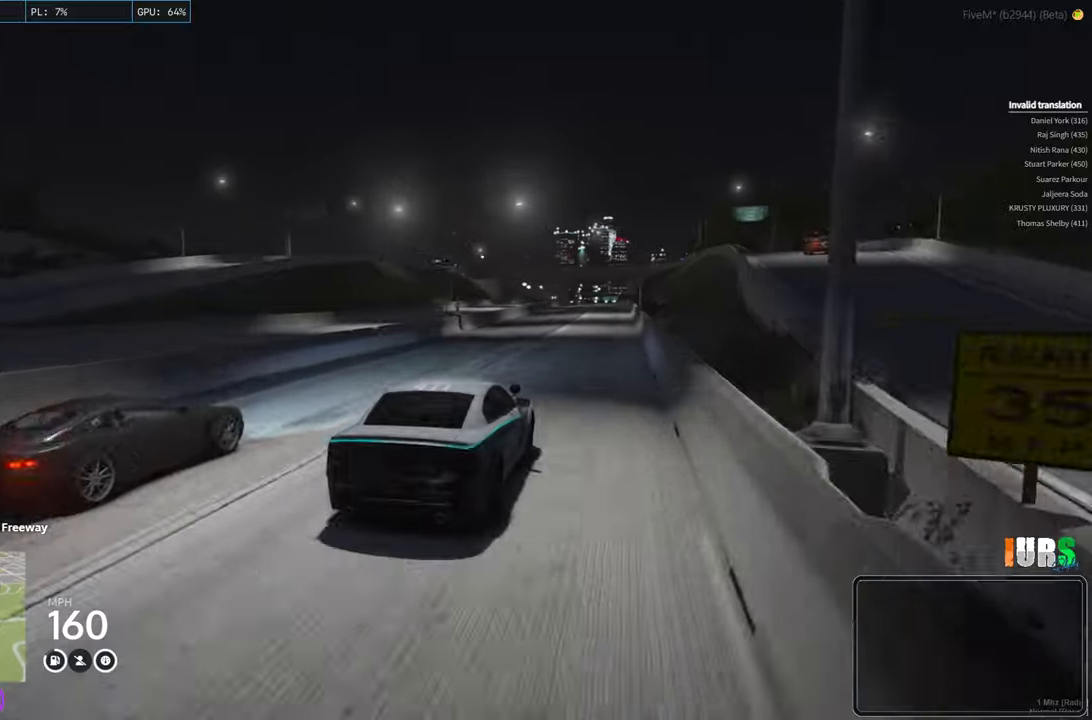
{"keys": ["w"], "events": []}
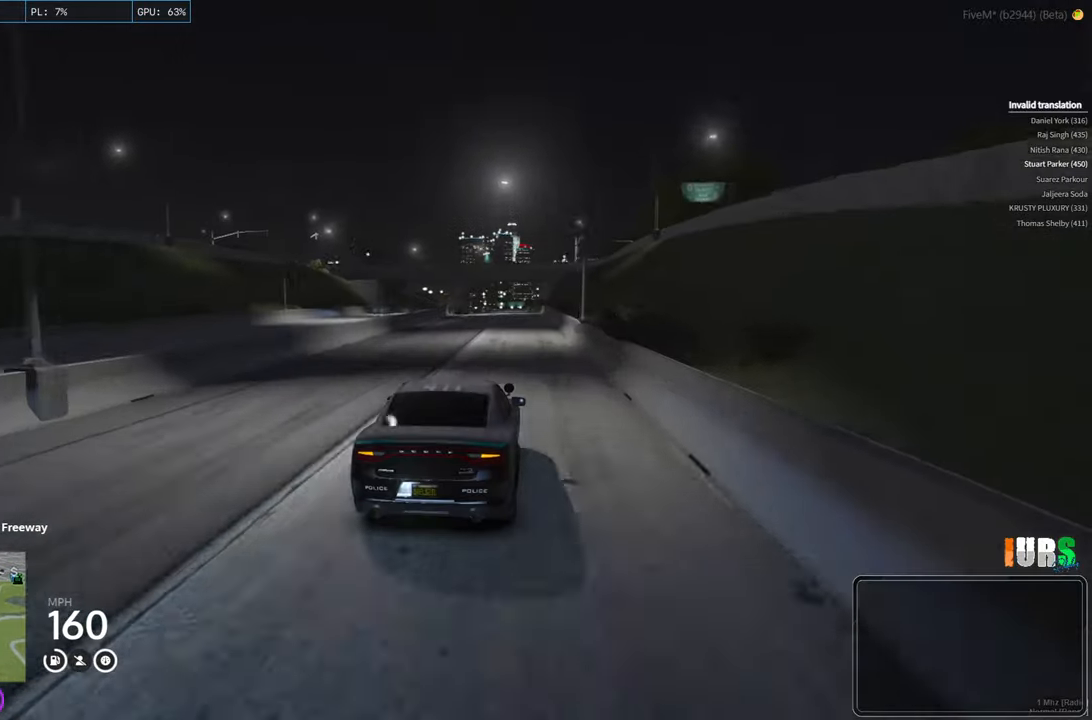
{"keys": ["w"], "events": []}
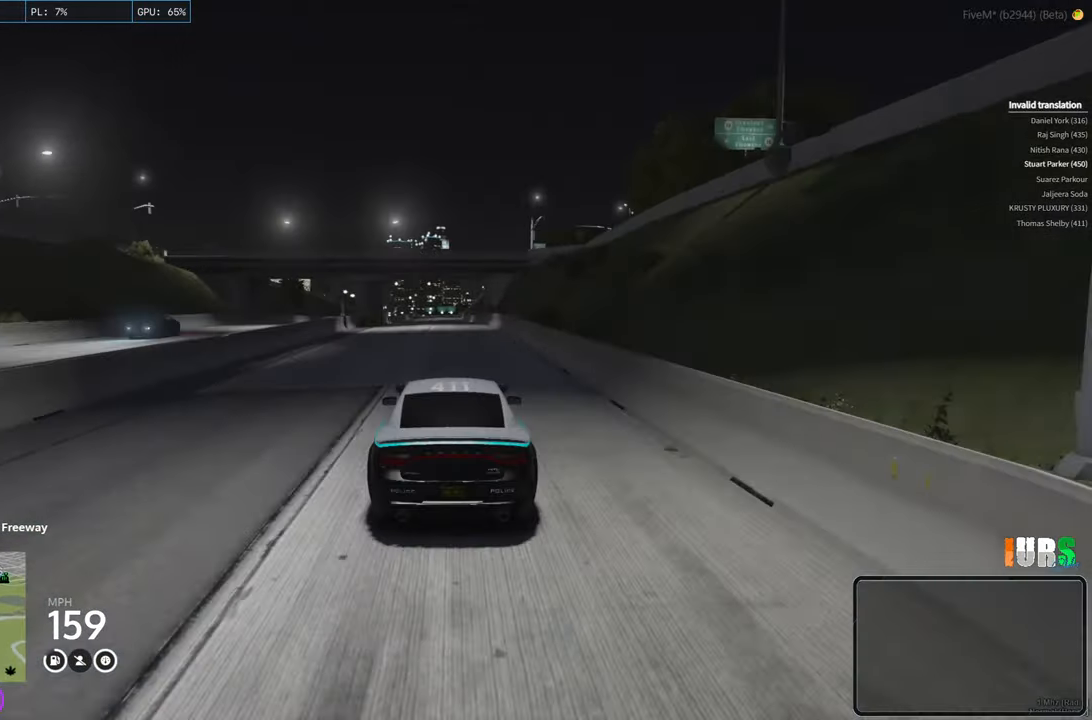
{"keys": ["w"], "events": []}
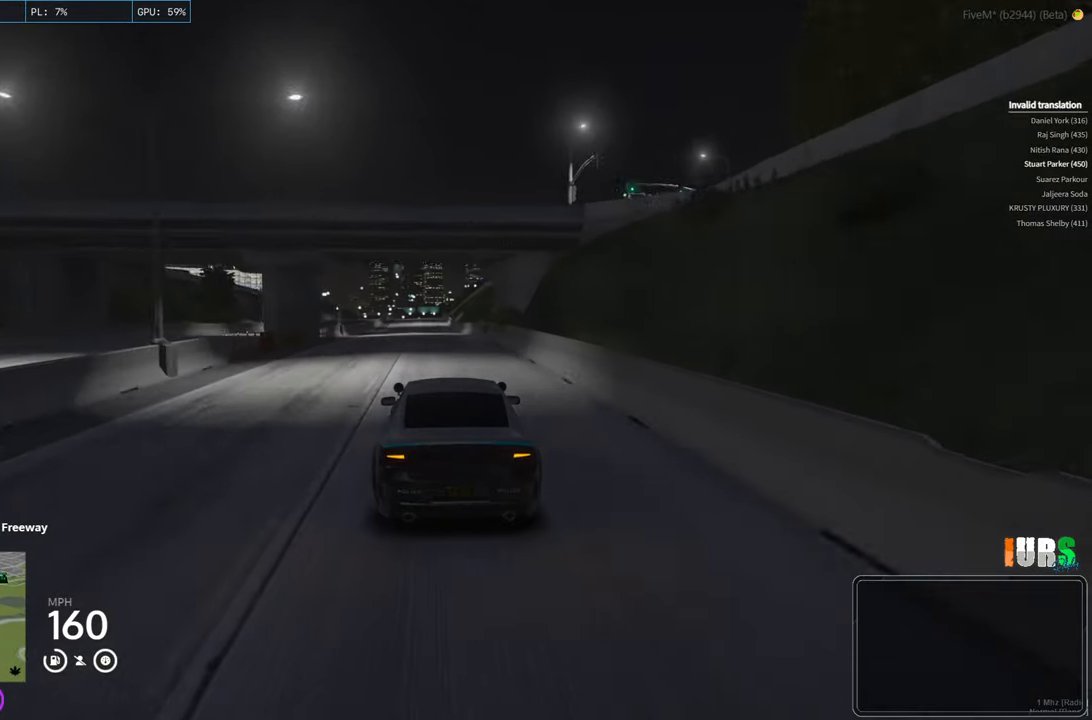
{"keys": ["w"], "events": []}
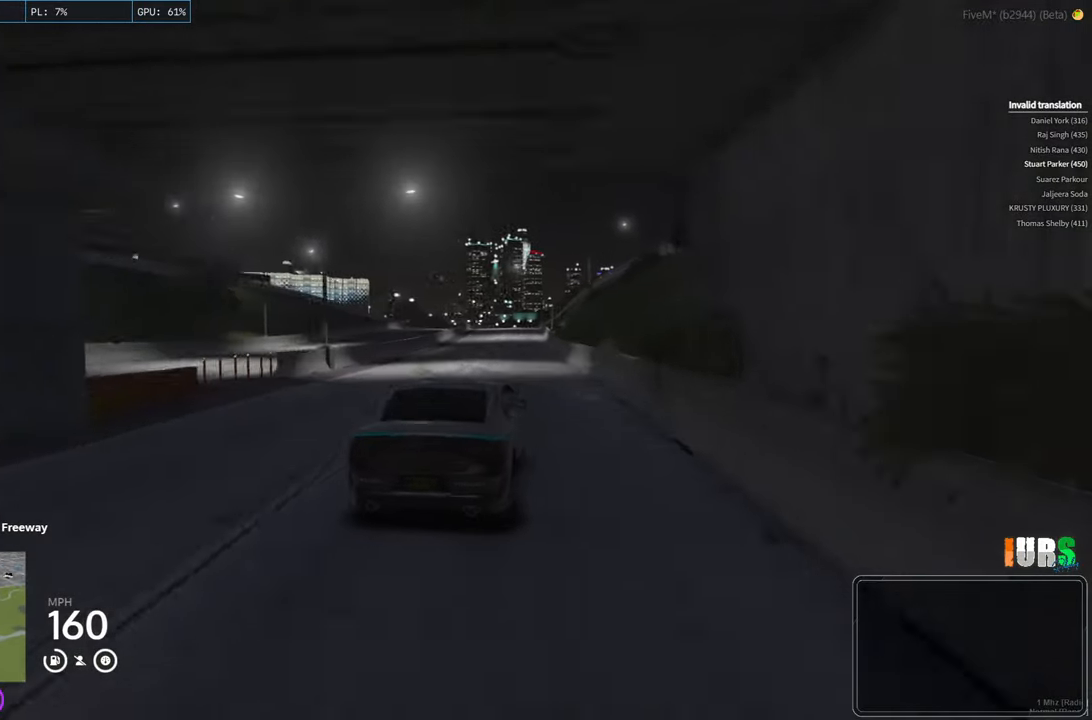
{"keys": [], "events": [[367, "w", "up"]]}
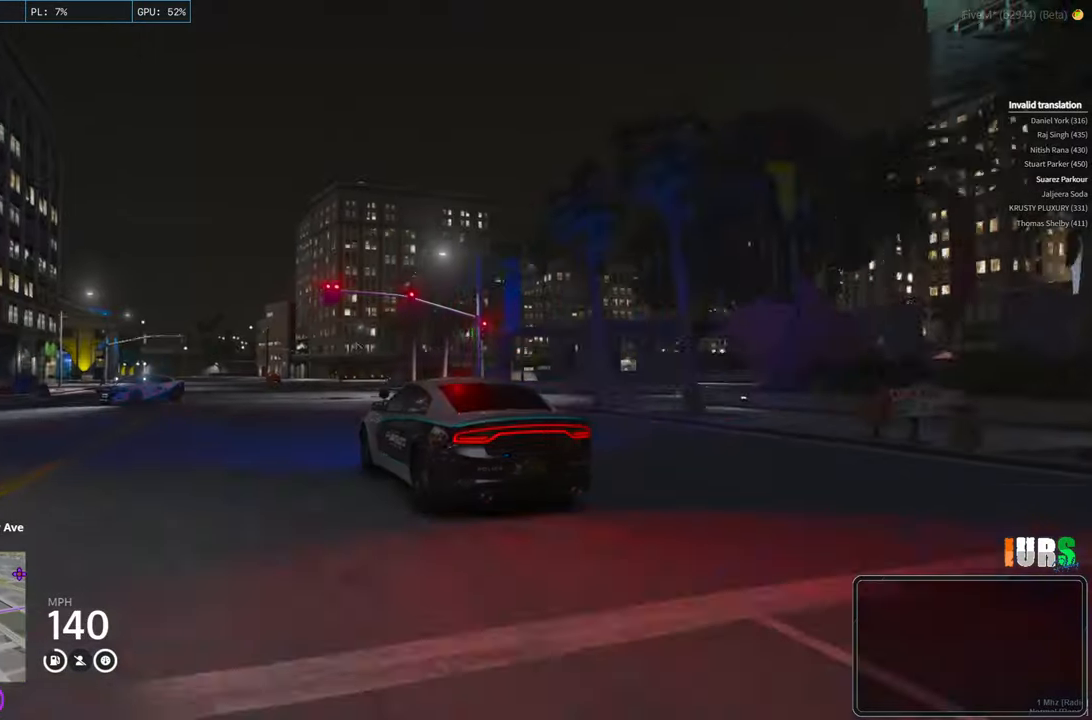
{"keys": ["a", "s"], "events": [[200, "s", "down"], [483, "a", "down"]]}
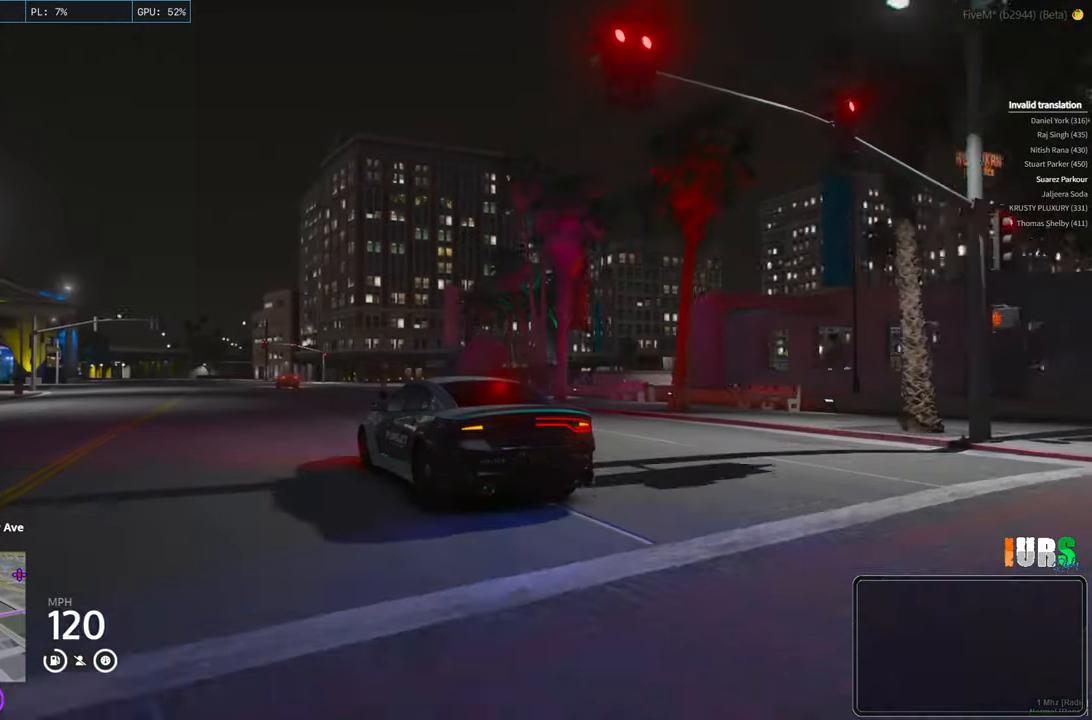
{"keys": [], "events": [[167, "a", "up"], [300, "s", "up"]]}
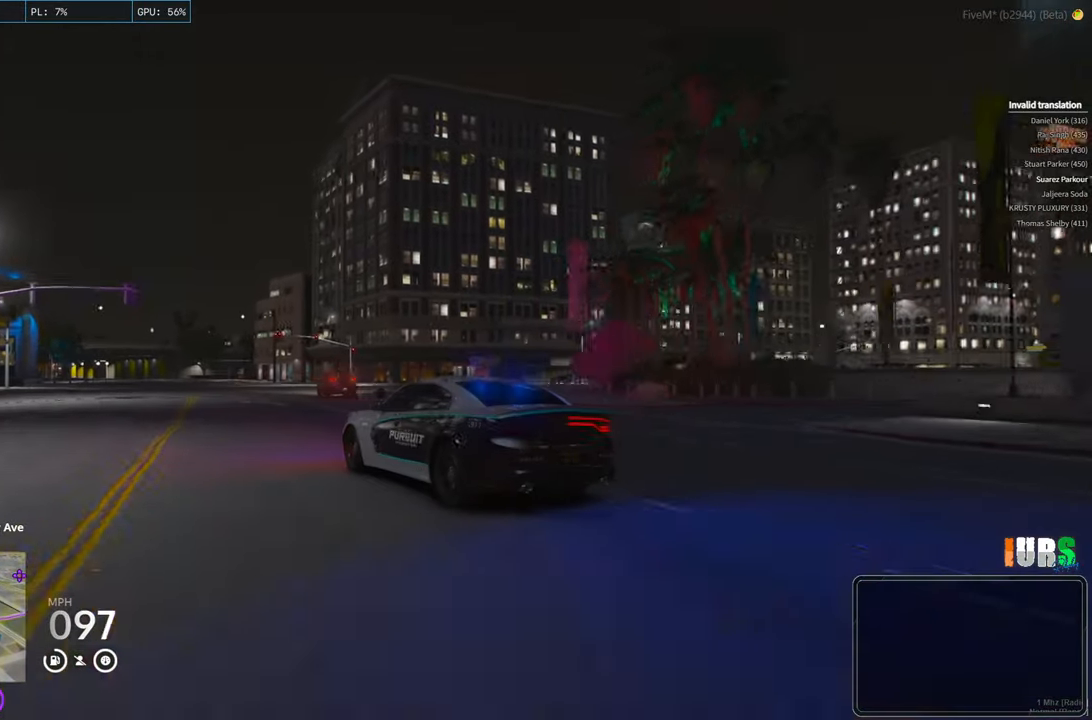
{"keys": ["d", "s"], "events": [[200, "s", "down"], [400, "d", "down"]]}
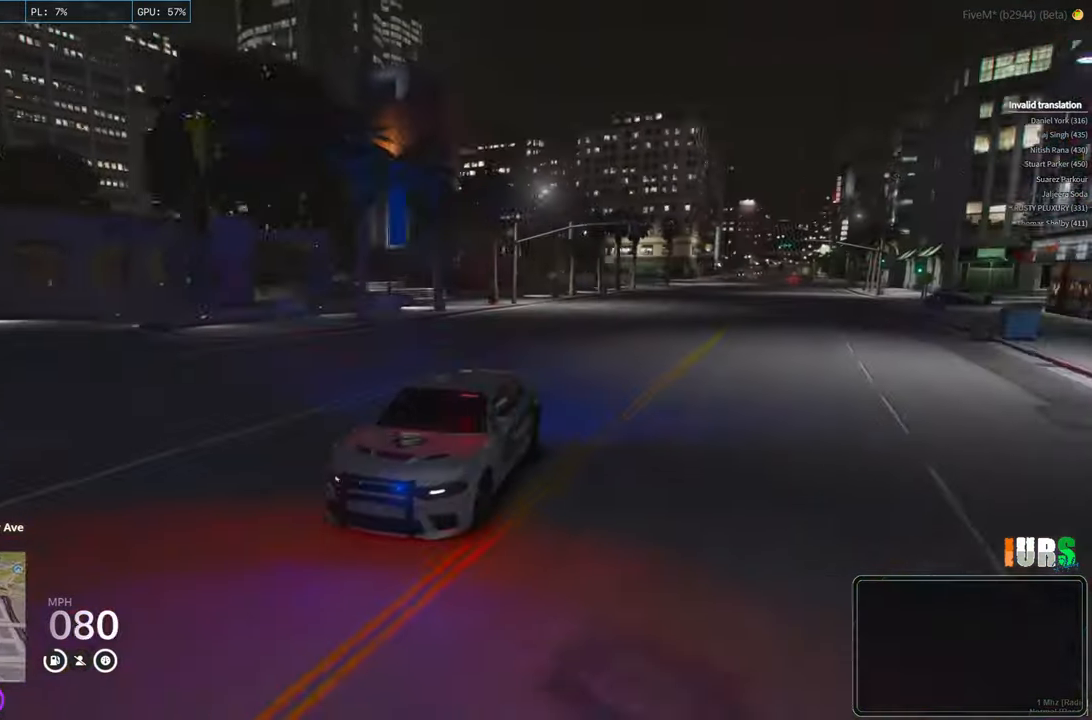
{"keys": ["d"], "events": [[167, "s", "up"]]}
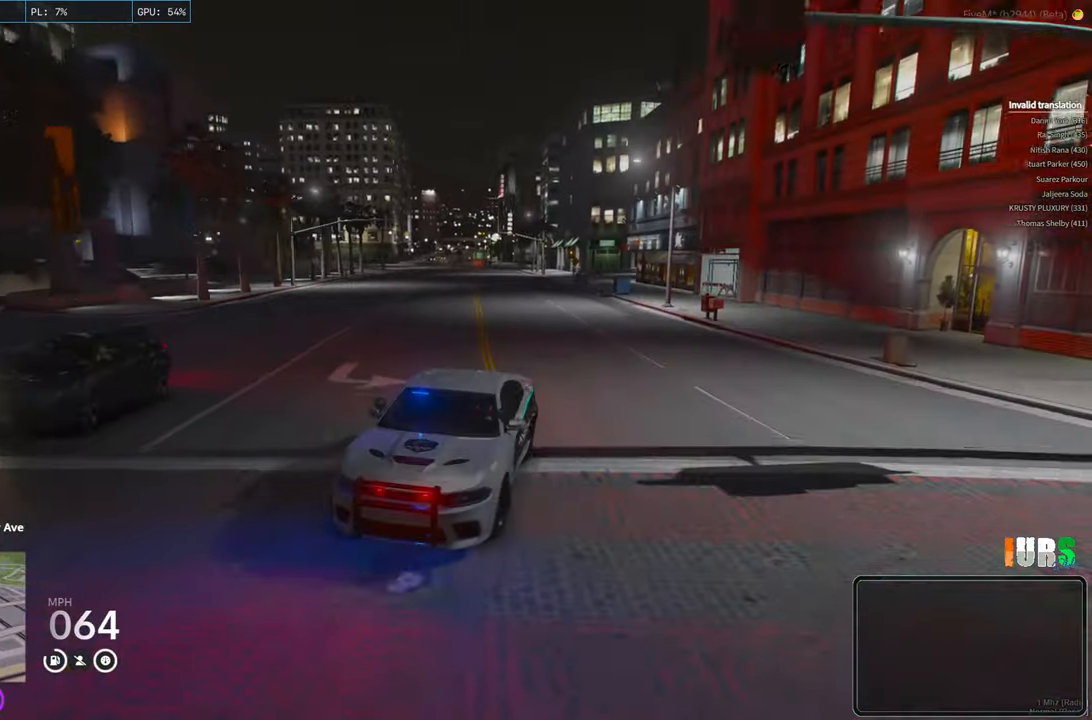
{"keys": ["d", "s"], "events": [[100, "s", "down"]]}
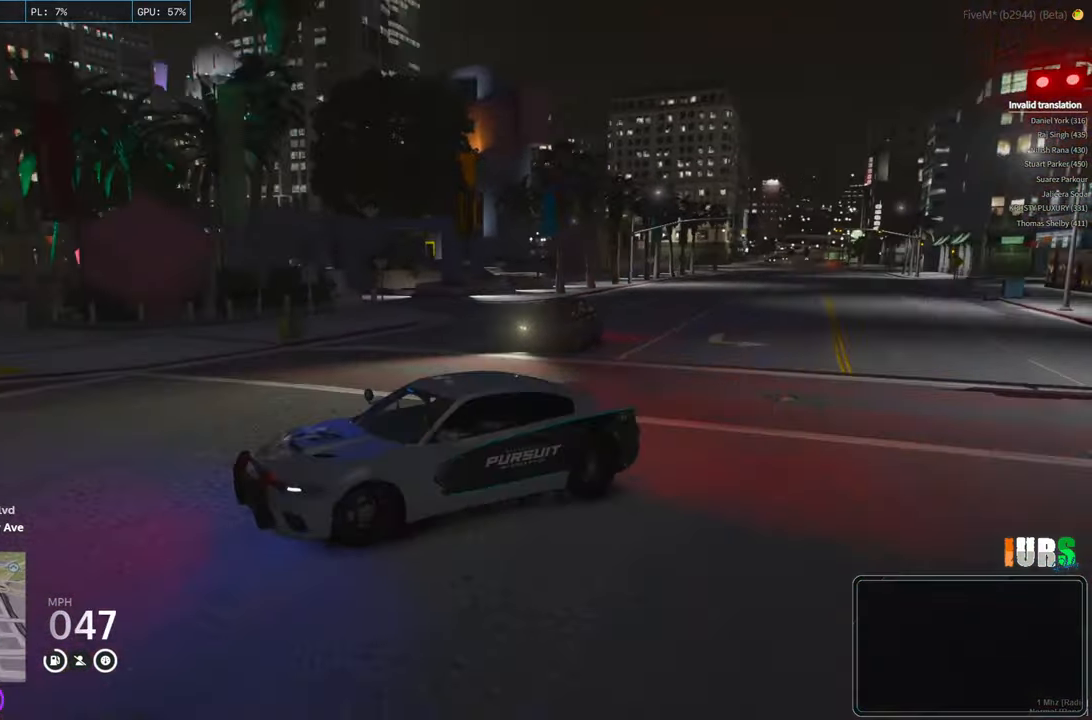
{"keys": ["d", "w"], "events": [[33, "s", "up"], [283, "w", "down"]]}
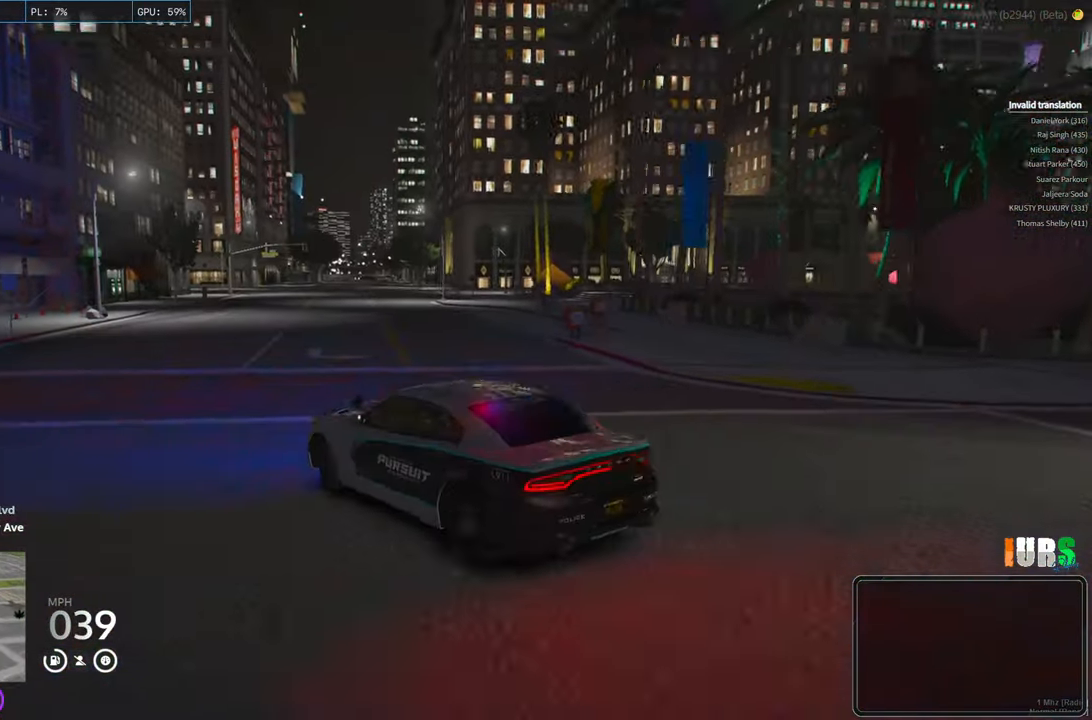
{"keys": ["w"], "events": [[150, "d", "up"]]}
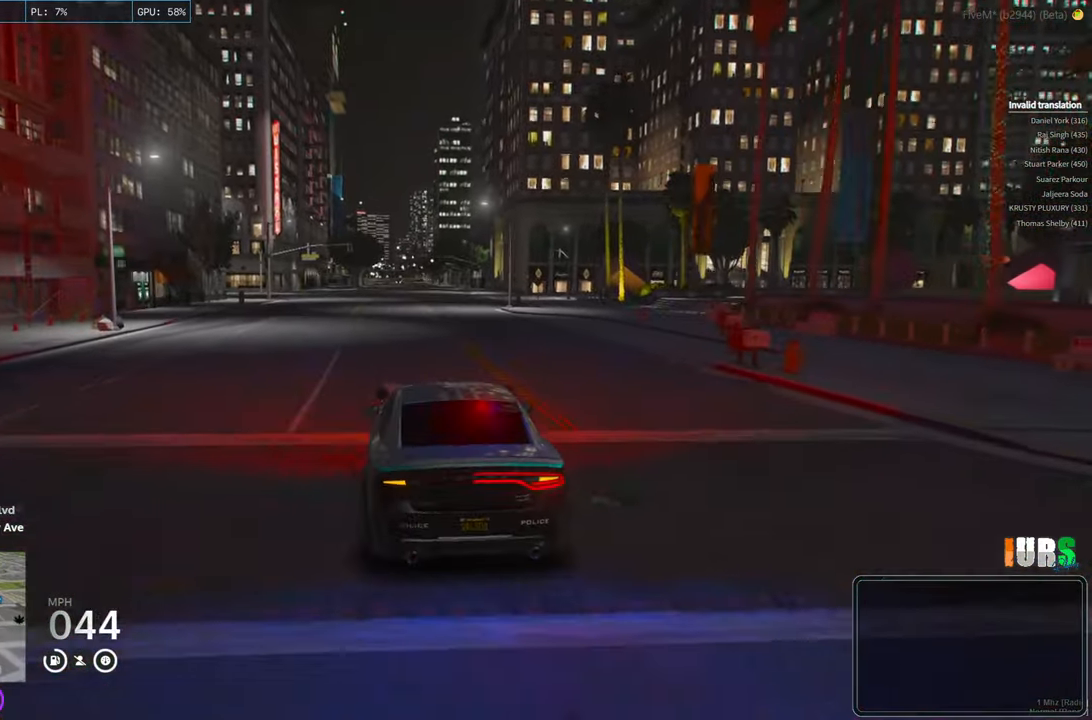
{"keys": ["w"], "events": []}
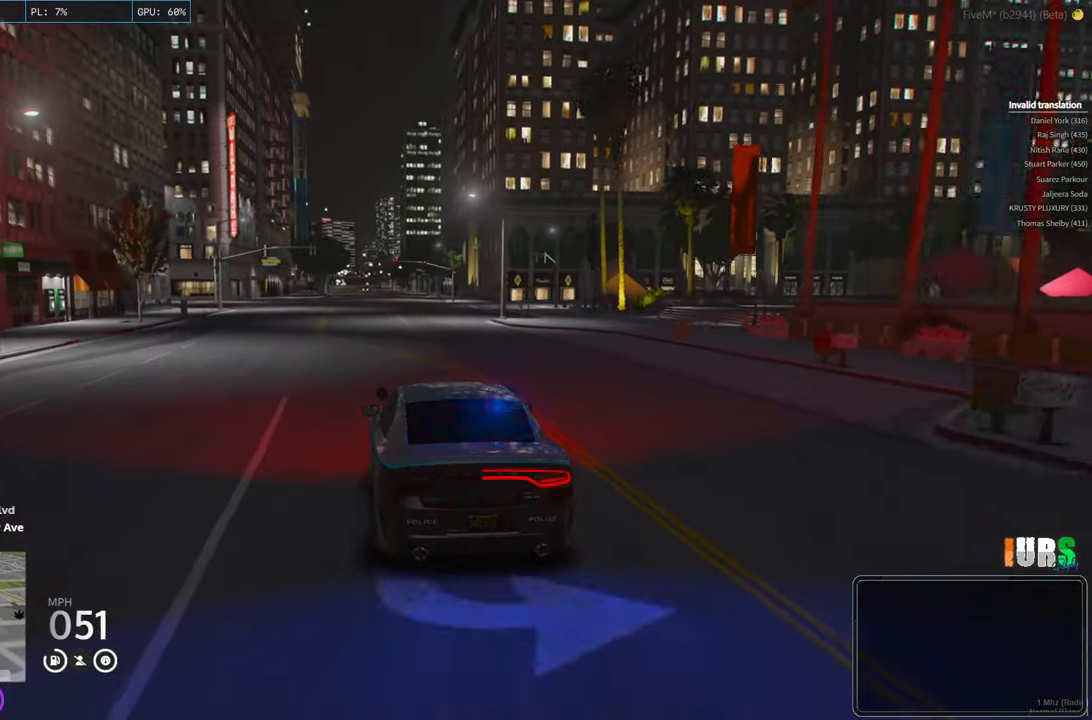
{"keys": ["w"], "events": []}
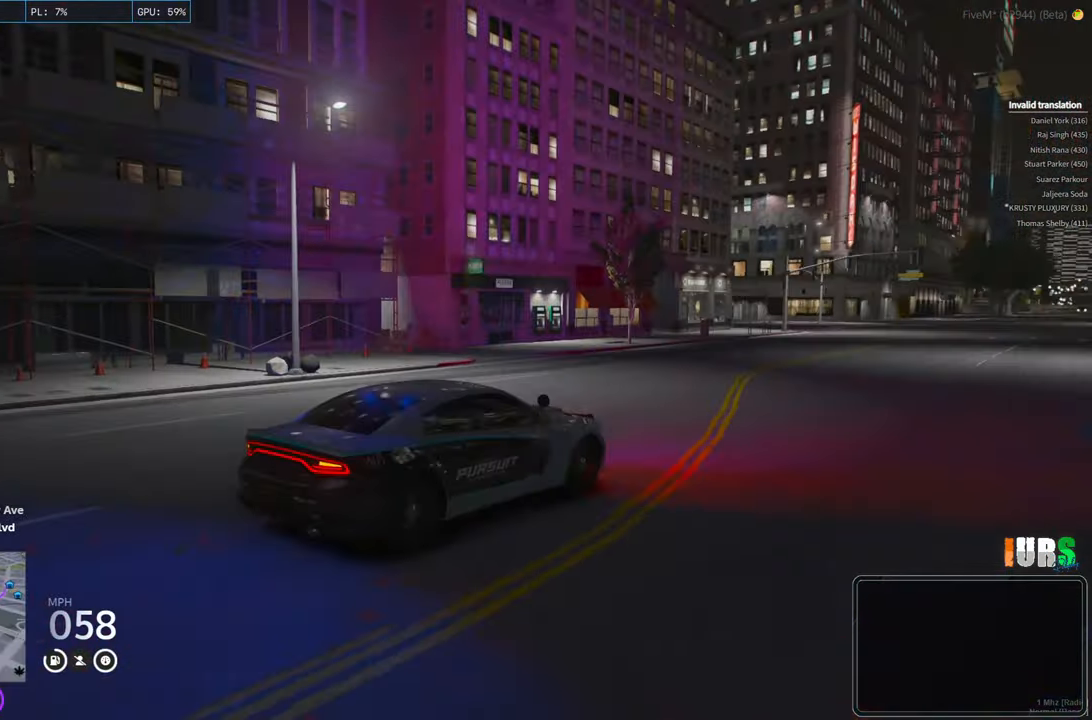
{"keys": ["w"], "events": []}
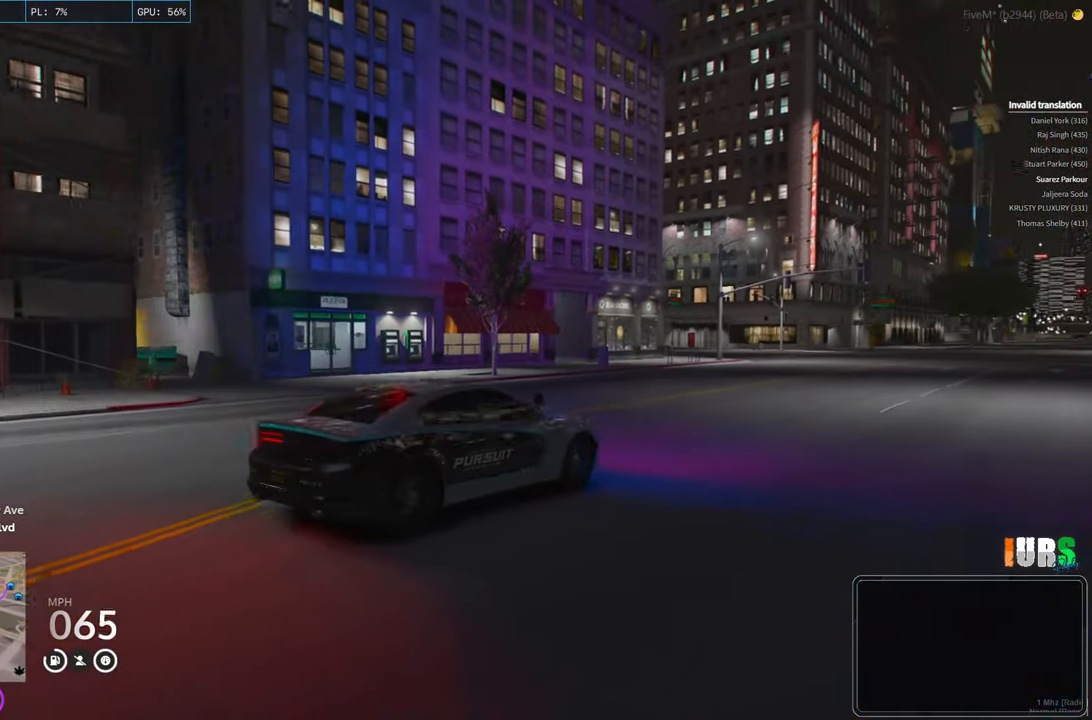
{"keys": ["w"], "events": []}
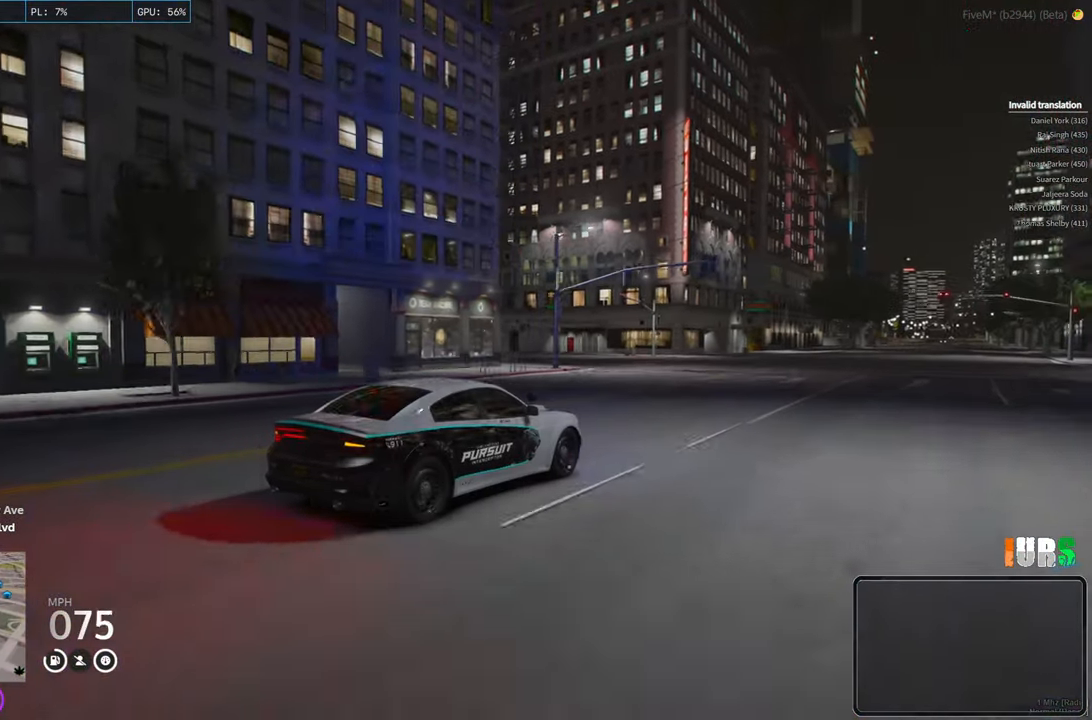
{"keys": ["w"], "events": []}
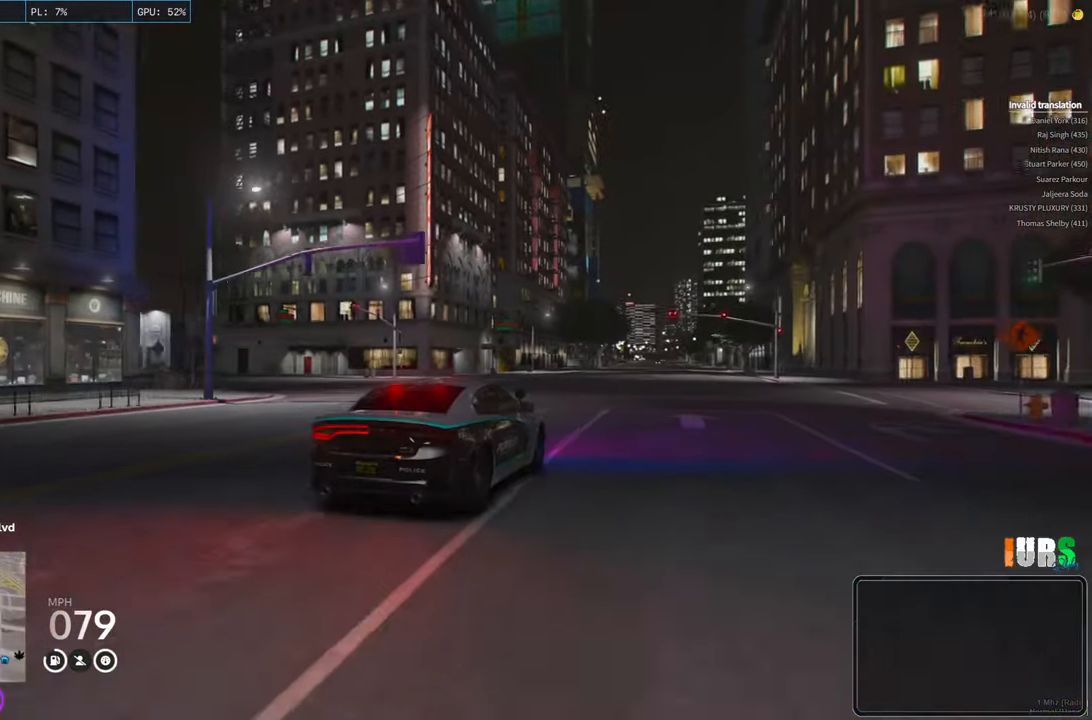
{"keys": ["w"], "events": []}
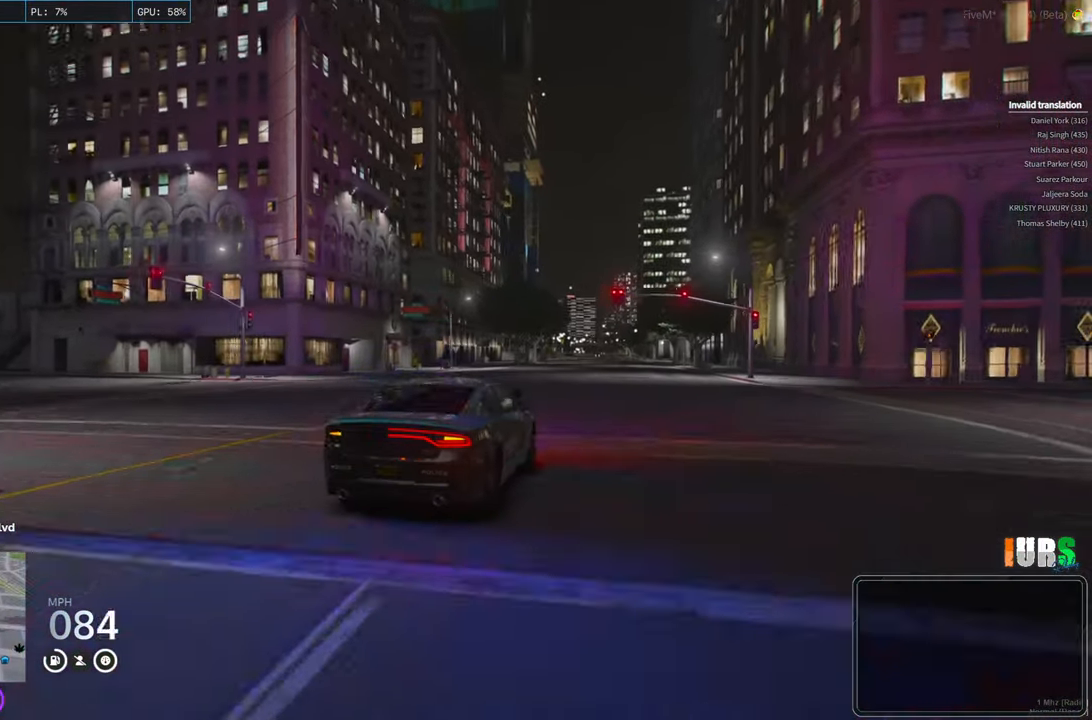
{"keys": ["w"], "events": []}
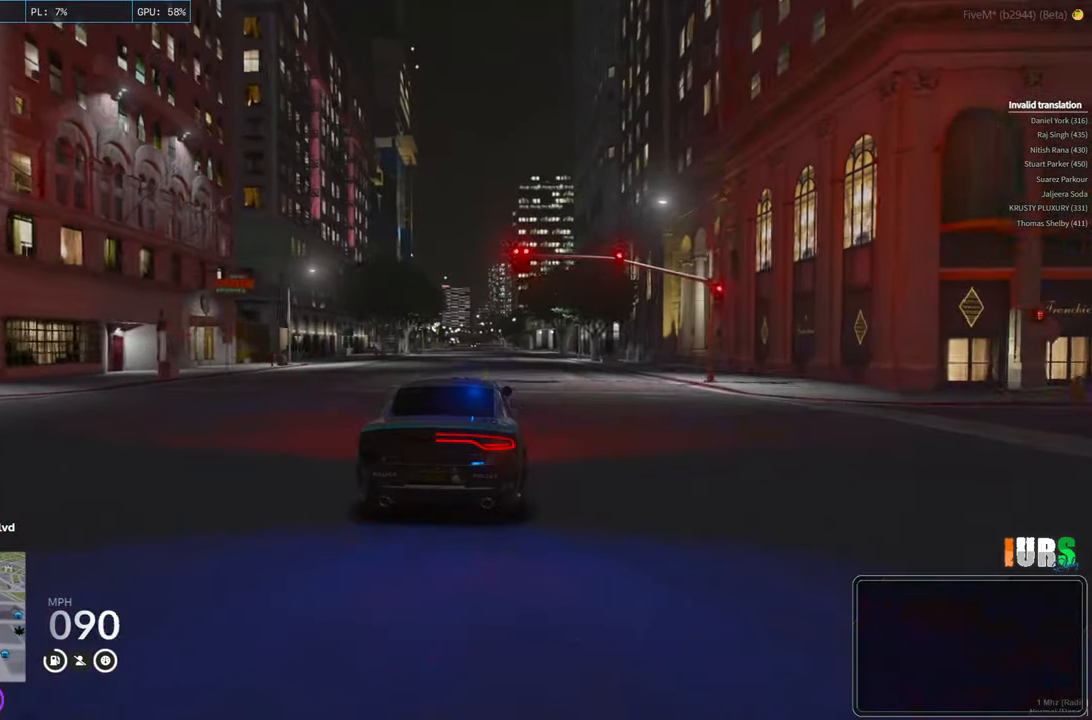
{"keys": ["w"], "events": []}
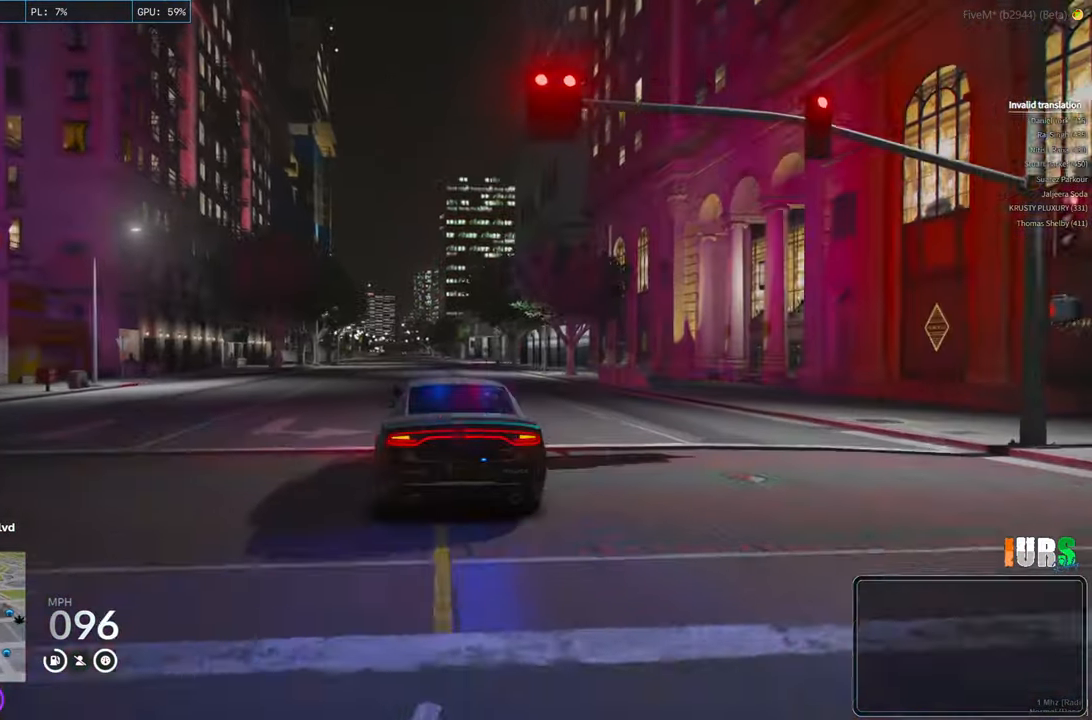
{"keys": ["w"], "events": []}
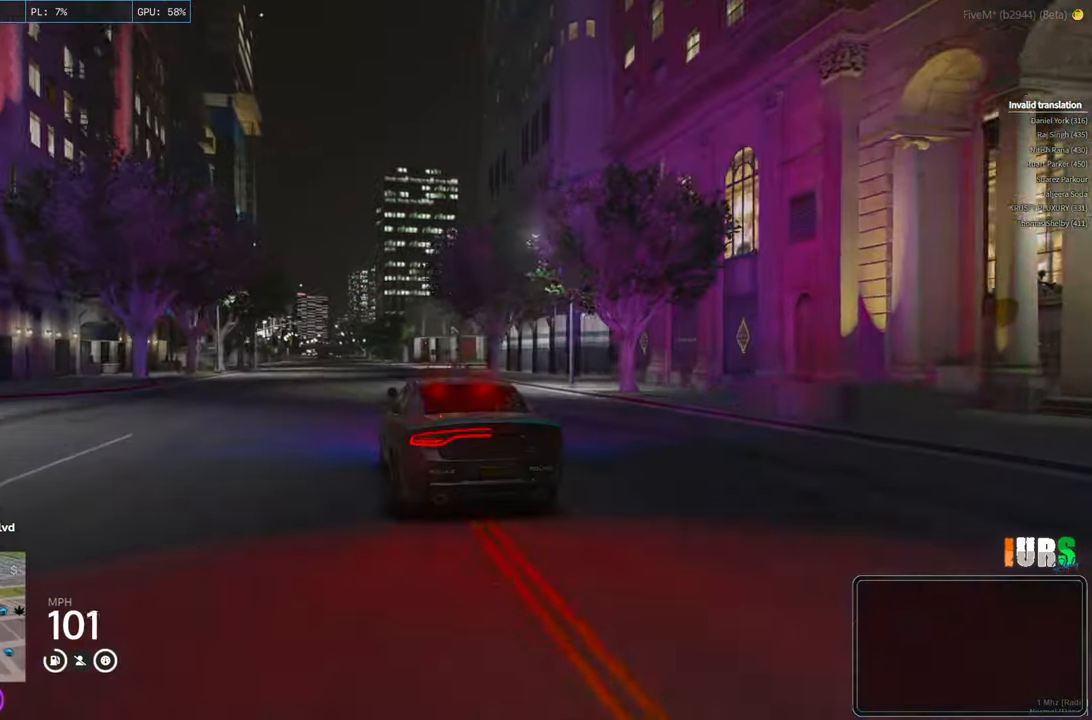
{"keys": ["w"], "events": []}
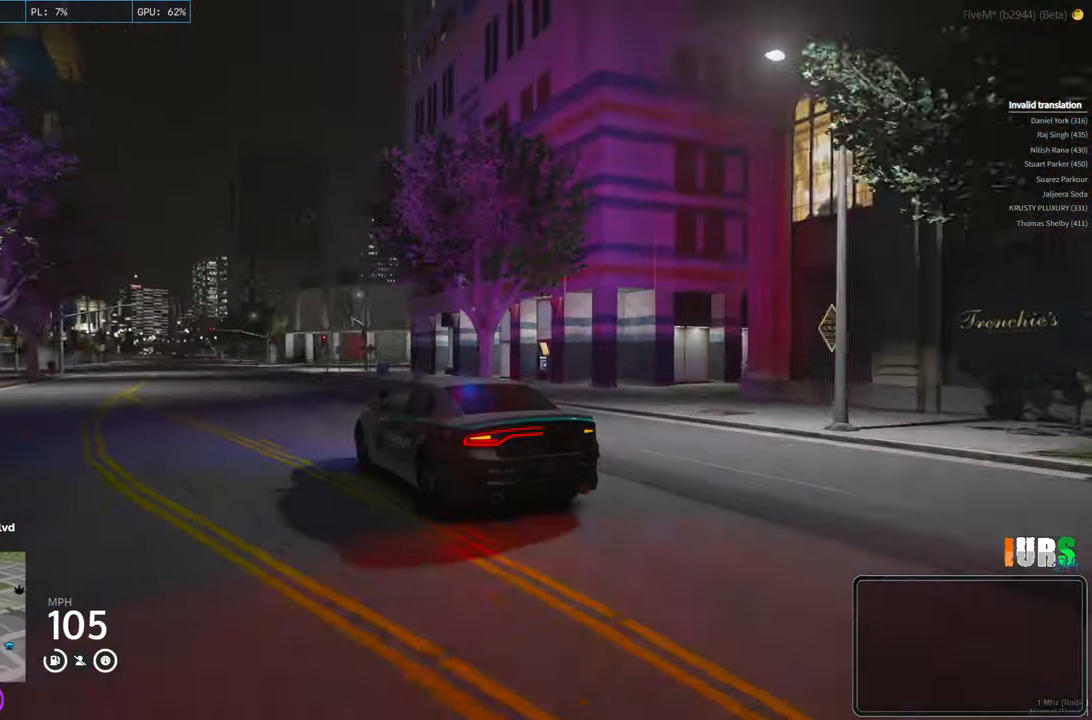
{"keys": ["w"], "events": []}
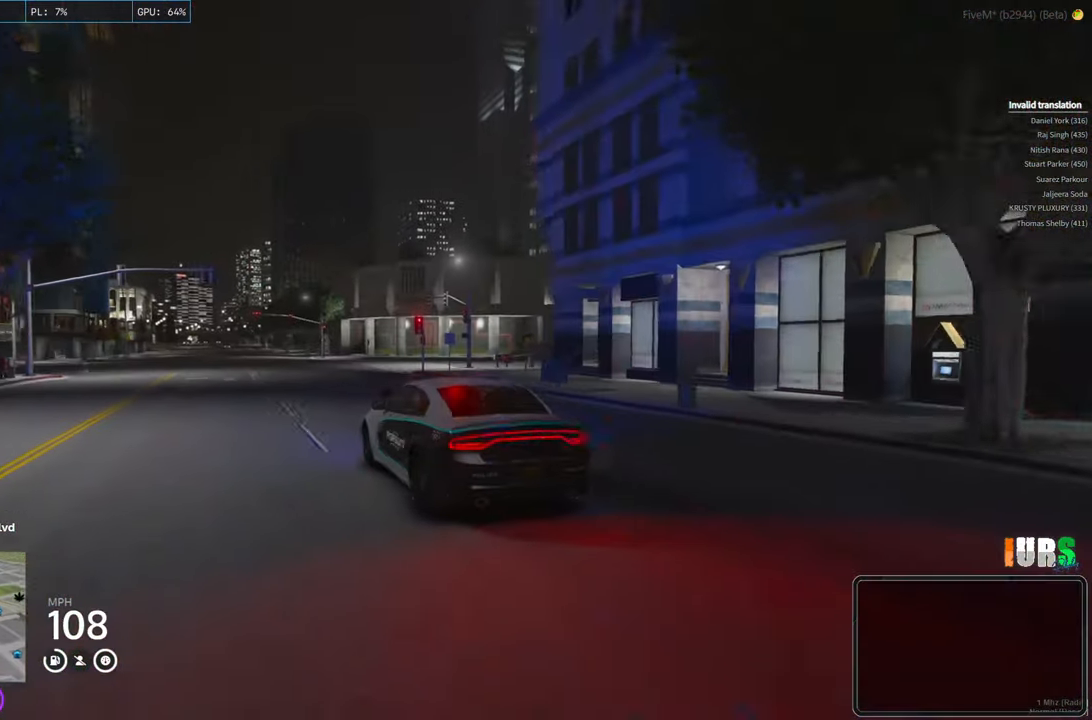
{"keys": ["w"], "events": []}
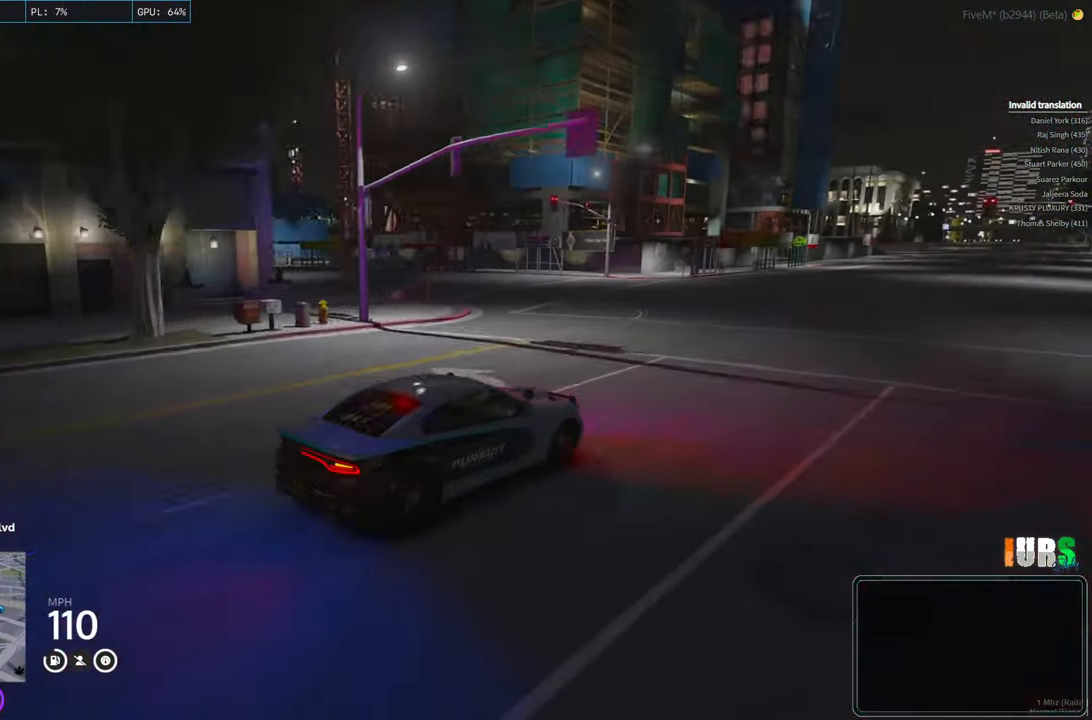
{"keys": ["w"], "events": []}
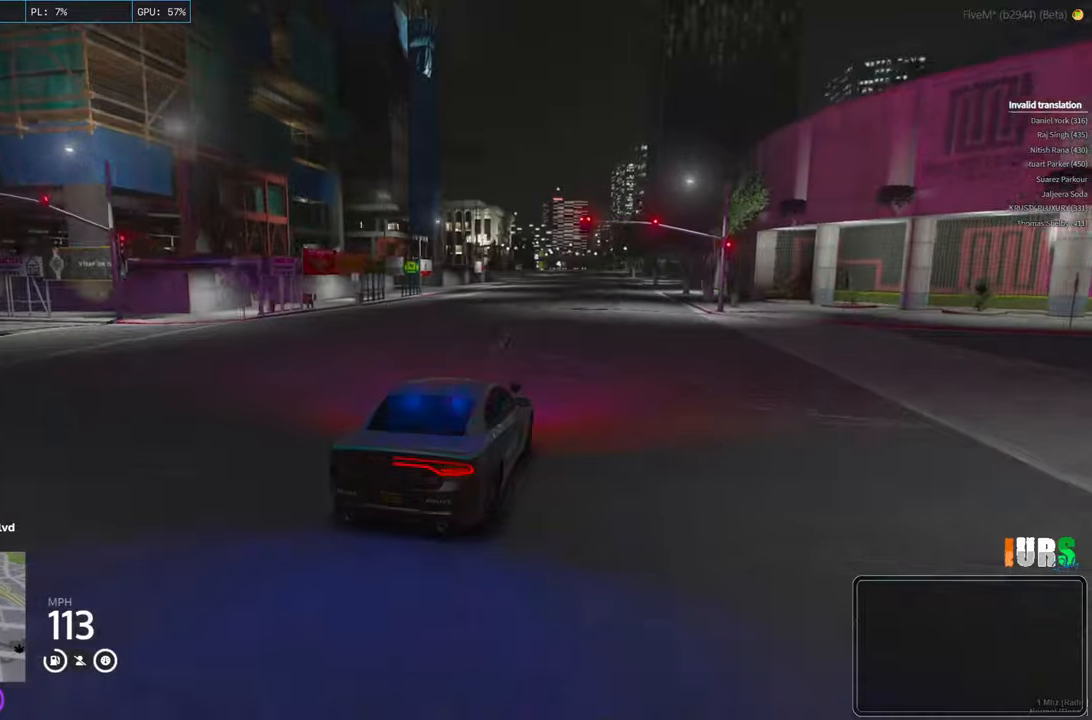
{"keys": ["w"], "events": []}
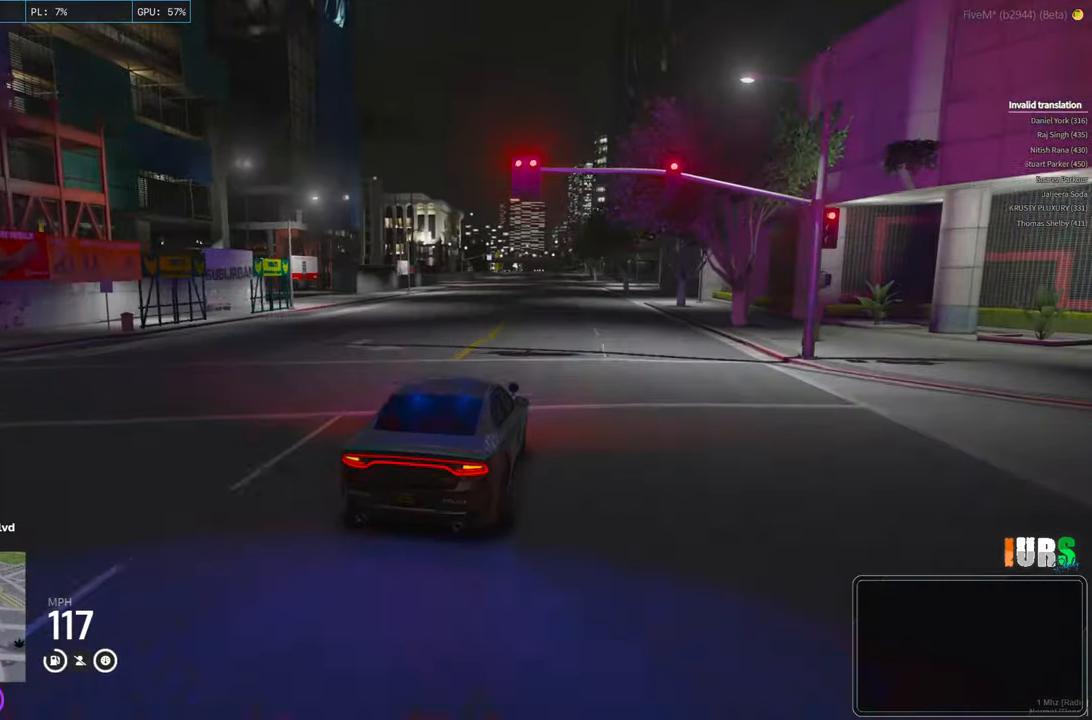
{"keys": ["w"], "events": [[400, "a", "down"], [500, "a", "up"]]}